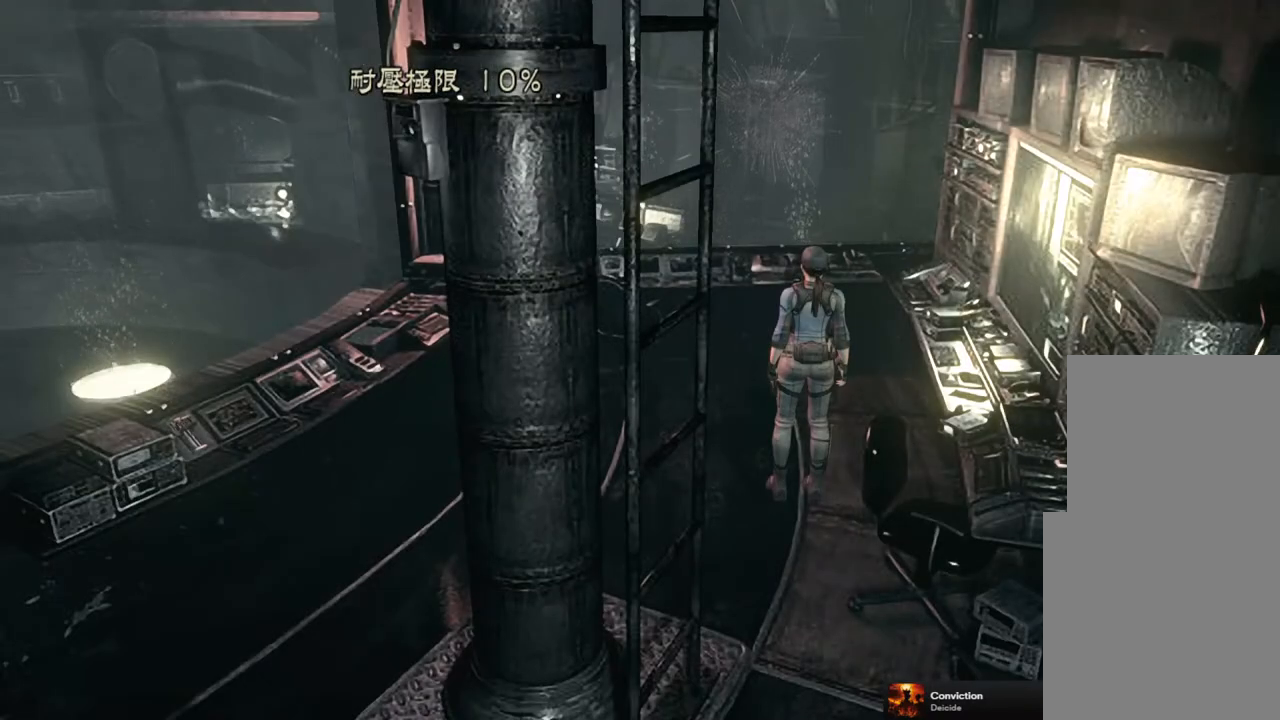
Gameplay with a controller (PlayStation layout); each line is a JSON object with the inputs held at the frame after it. "events" lists button and stick changes between this image and that frame as [ms after this image, input, new state], when the widget could be followed in between.
{"buttons": [], "left_stick": "center", "right_stick": "center", "events": [[117, "left_stick", "right"], [300, "CROSS", "down"], [450, "CROSS", "up"], [450, "left_stick", "center"]]}
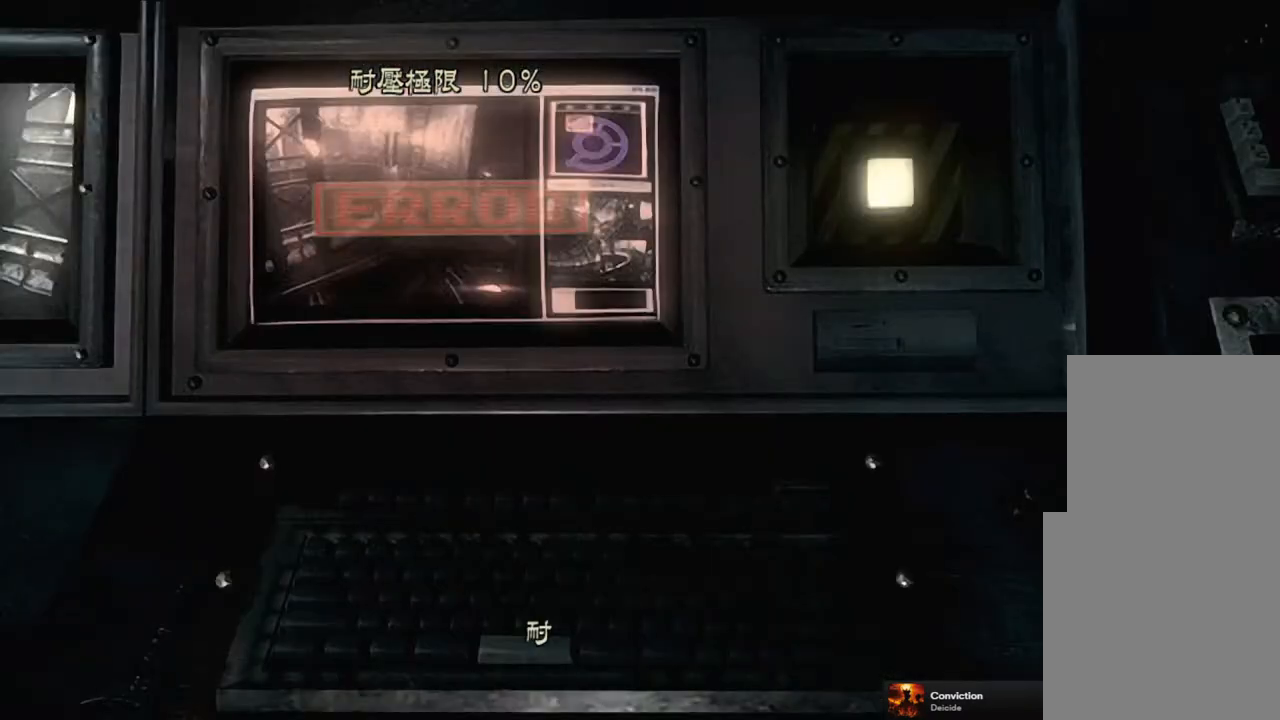
{"buttons": ["CROSS"], "left_stick": "center", "right_stick": "center", "events": [[83, "CROSS", "down"], [150, "CROSS", "up"], [267, "CROSS", "down"], [317, "CROSS", "up"], [483, "CROSS", "down"]]}
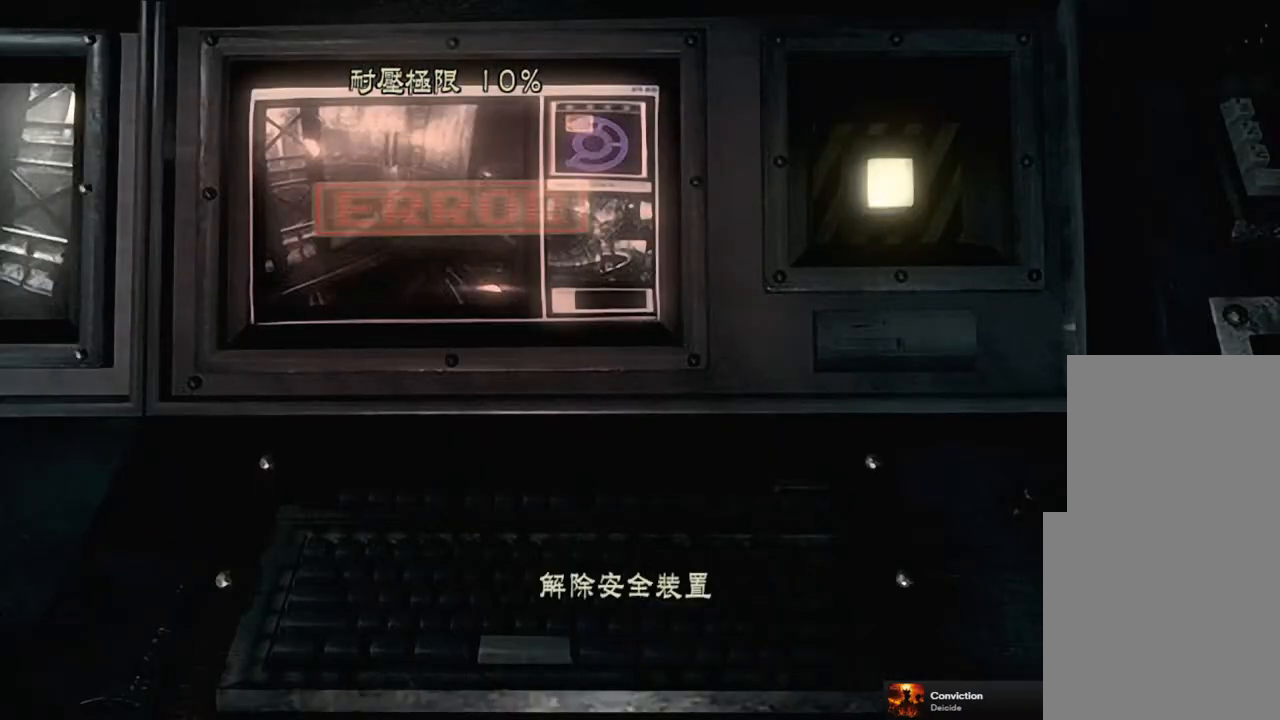
{"buttons": ["CROSS"], "left_stick": "center", "right_stick": "center", "events": [[50, "CROSS", "up"], [133, "CROSS", "down"], [200, "CROSS", "up"], [267, "CROSS", "down"], [350, "CROSS", "up"], [483, "CROSS", "down"]]}
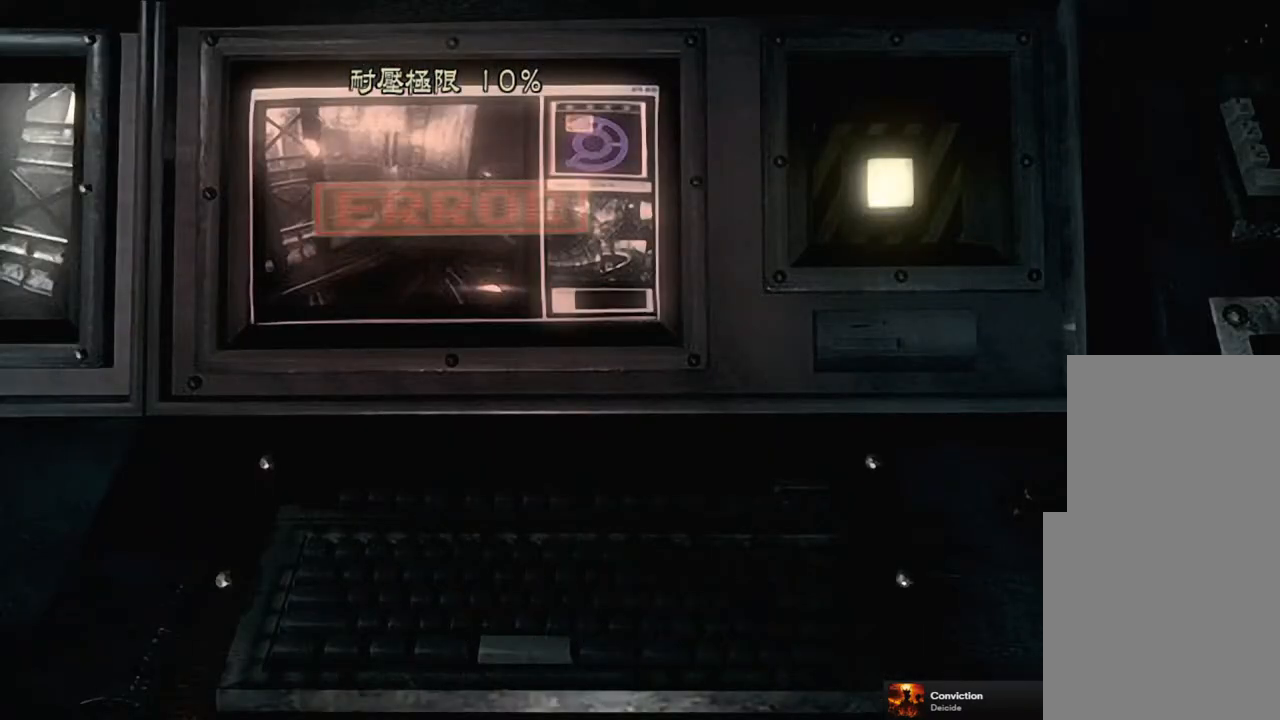
{"buttons": [], "left_stick": "left", "right_stick": "center", "events": [[67, "CROSS", "up"], [417, "left_stick", "left"]]}
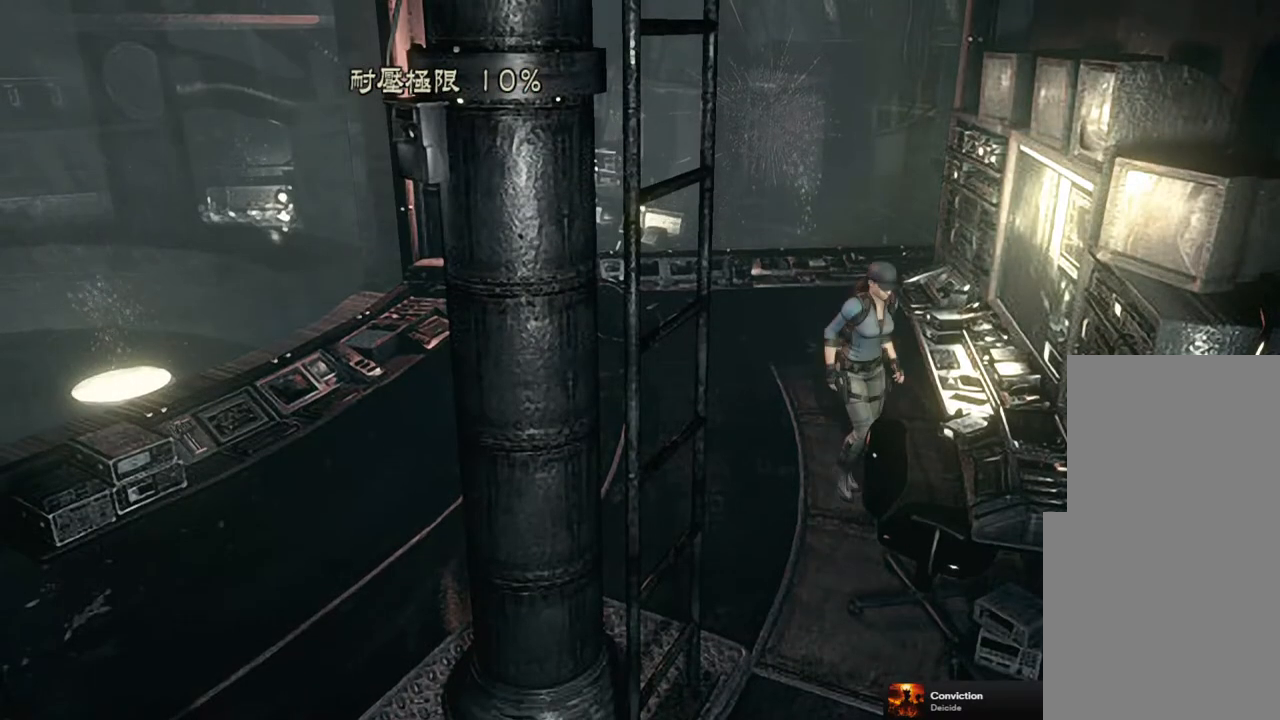
{"buttons": [], "left_stick": "left", "right_stick": "center", "events": []}
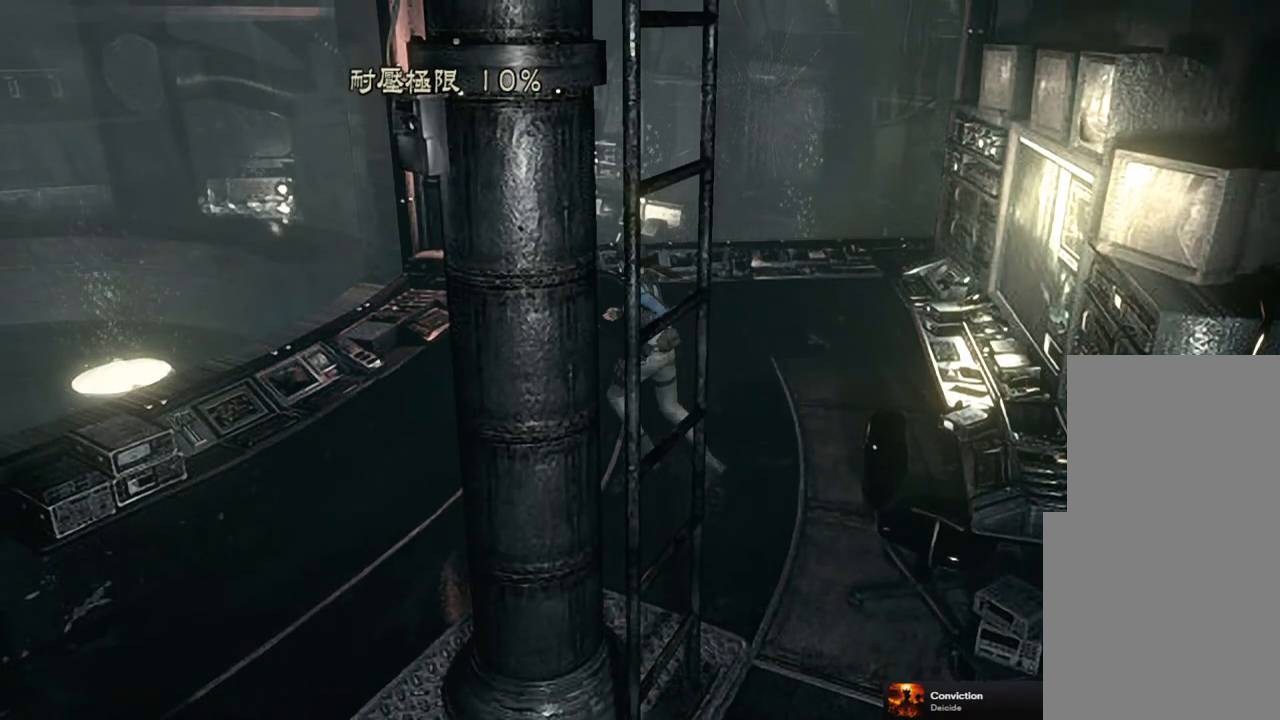
{"buttons": ["CROSS"], "left_stick": "left", "right_stick": "center", "events": [[467, "CROSS", "down"]]}
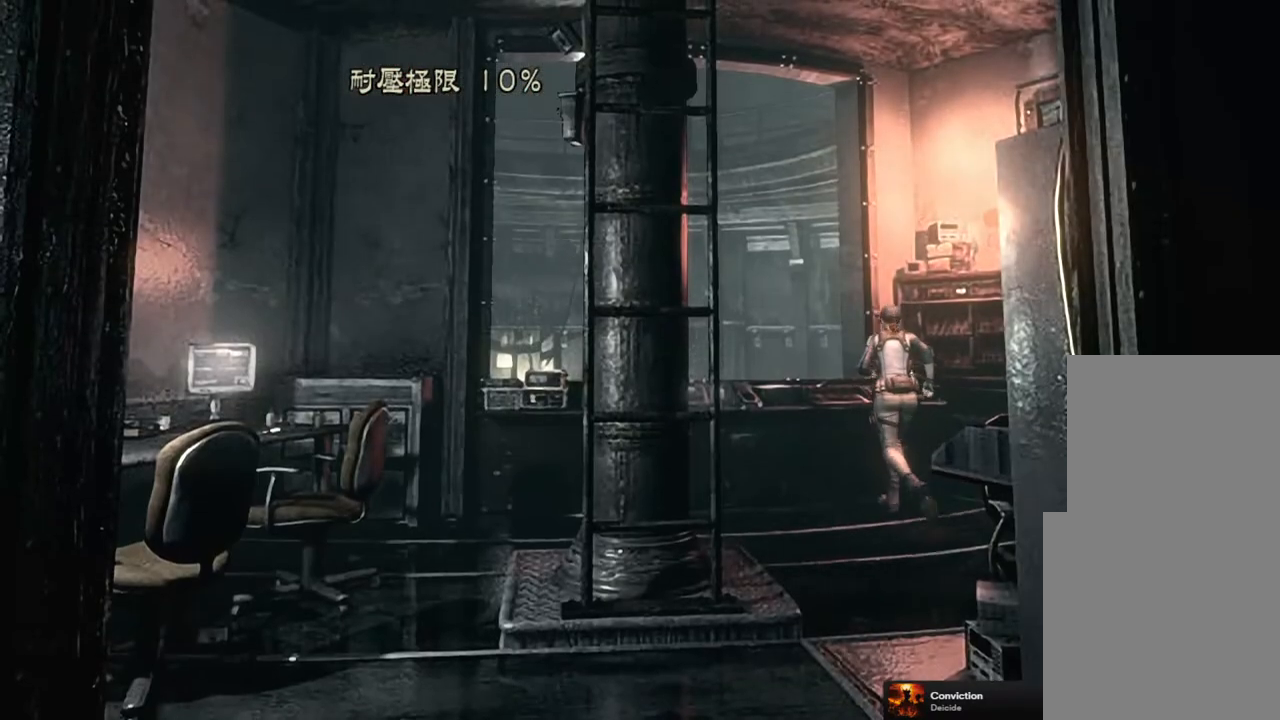
{"buttons": [], "left_stick": "left", "right_stick": "center", "events": [[83, "CROSS", "up"], [167, "CROSS", "down"], [250, "CROSS", "up"]]}
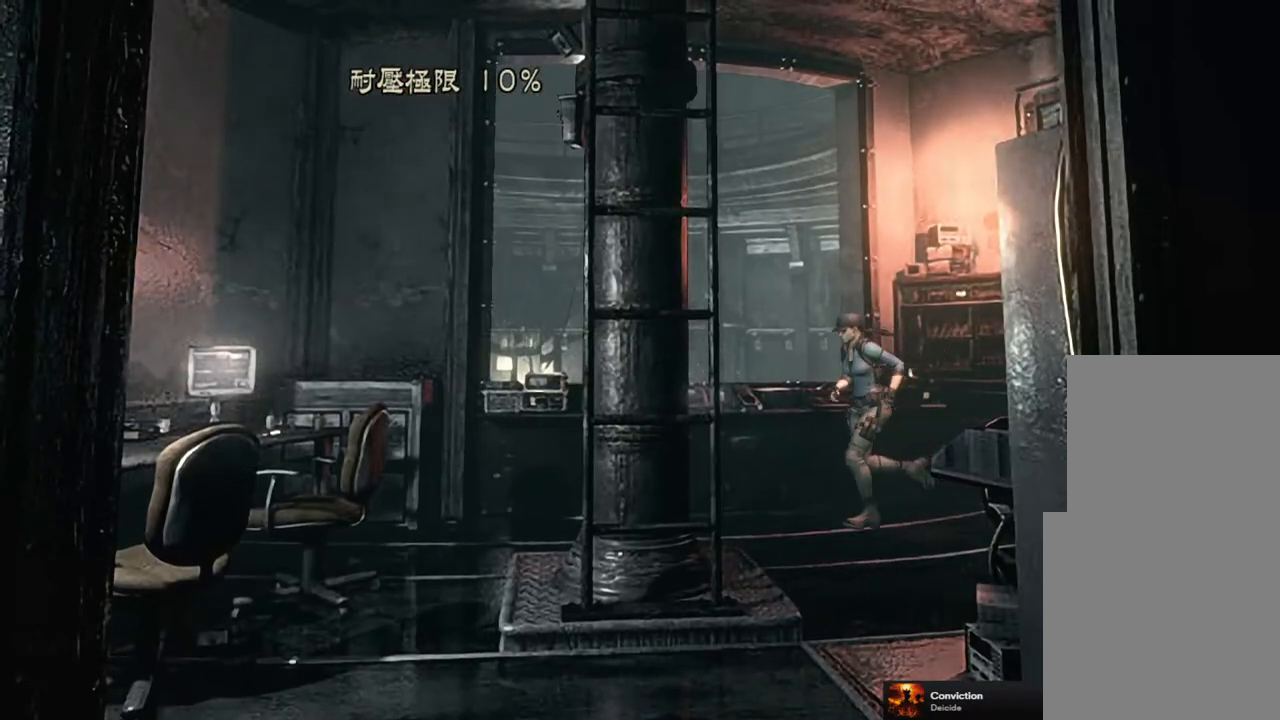
{"buttons": [], "left_stick": "center", "right_stick": "center", "events": [[17, "CROSS", "down"], [100, "left_stick", "up-left"], [117, "CROSS", "up"], [200, "CROSS", "down"], [283, "CROSS", "up"], [317, "left_stick", "center"], [367, "CROSS", "down"], [467, "CROSS", "up"]]}
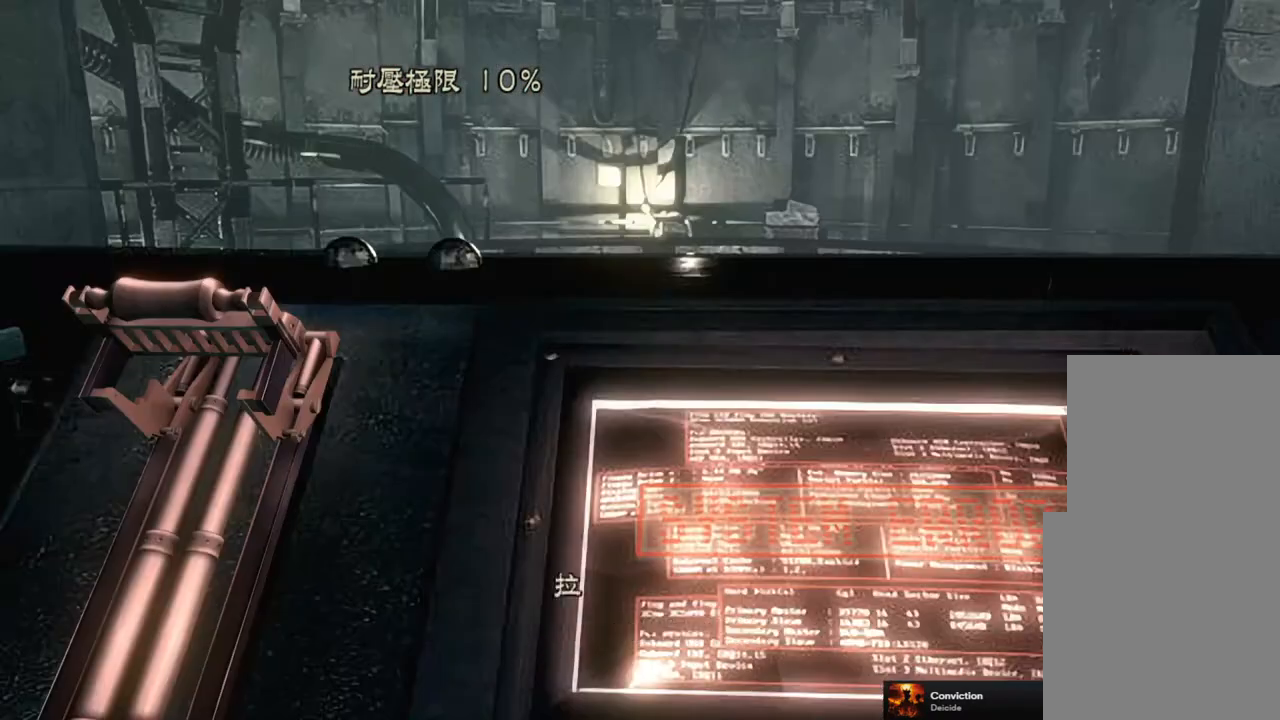
{"buttons": [], "left_stick": "center", "right_stick": "center", "events": [[33, "CROSS", "down"], [100, "CROSS", "up"], [183, "CROSS", "down"], [233, "CROSS", "up"], [317, "CROSS", "down"], [400, "CROSS", "up"]]}